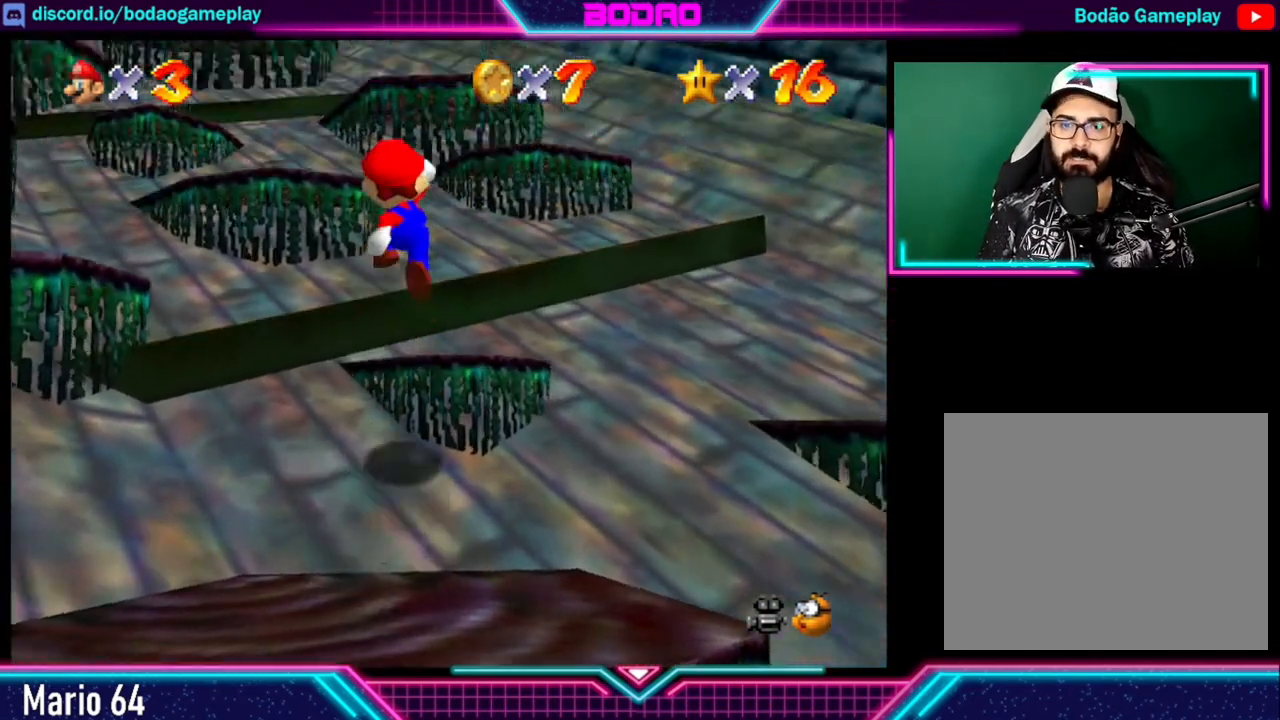
Gameplay with a controller (Xbox layout); each line is a JSON object with the inputs held at the frame after it. "events" lists button and stick changes between this image and that frame as [ms after this image, input, new state], when the widget could be followed in between. Not read: L3 R3.
{"buttons": ["A"], "left_stick": "up-left", "right_stick": "center", "events": [[80, "A", "up"], [400, "A", "down"], [400, "left_stick", "up-left"]]}
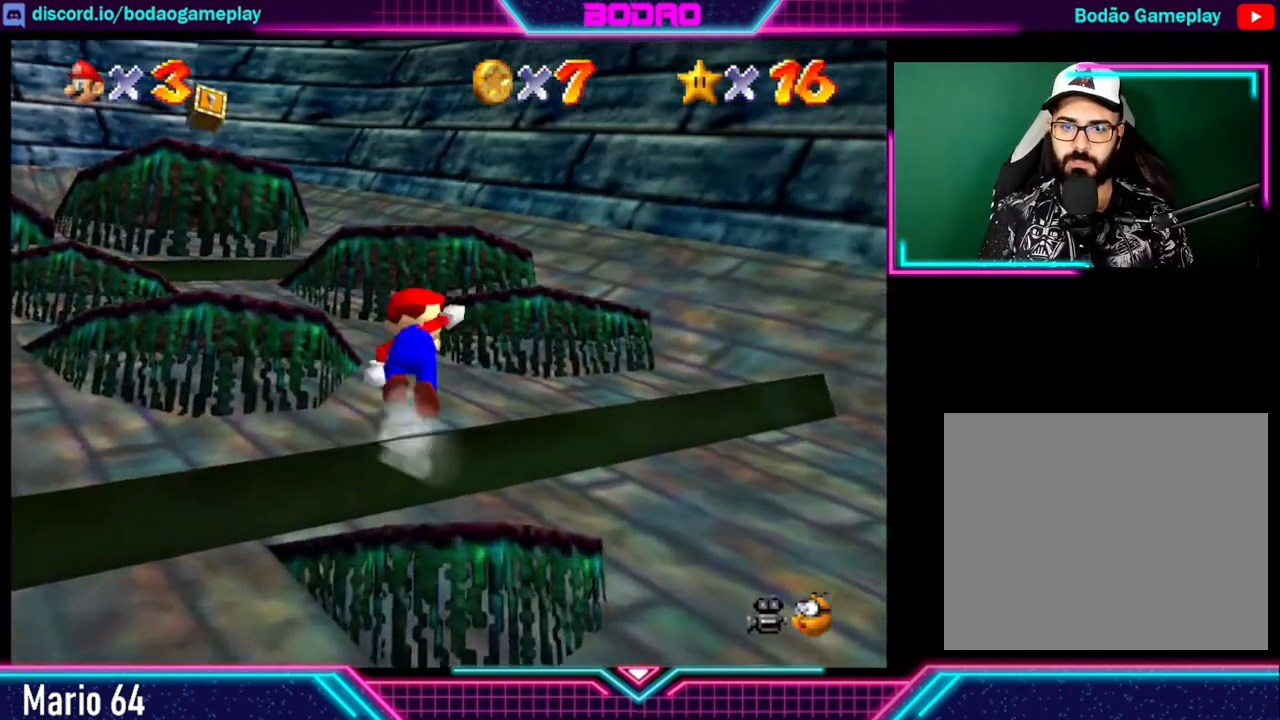
{"buttons": [], "left_stick": "up", "right_stick": "center", "events": [[480, "left_stick", "up"], [520, "A", "up"]]}
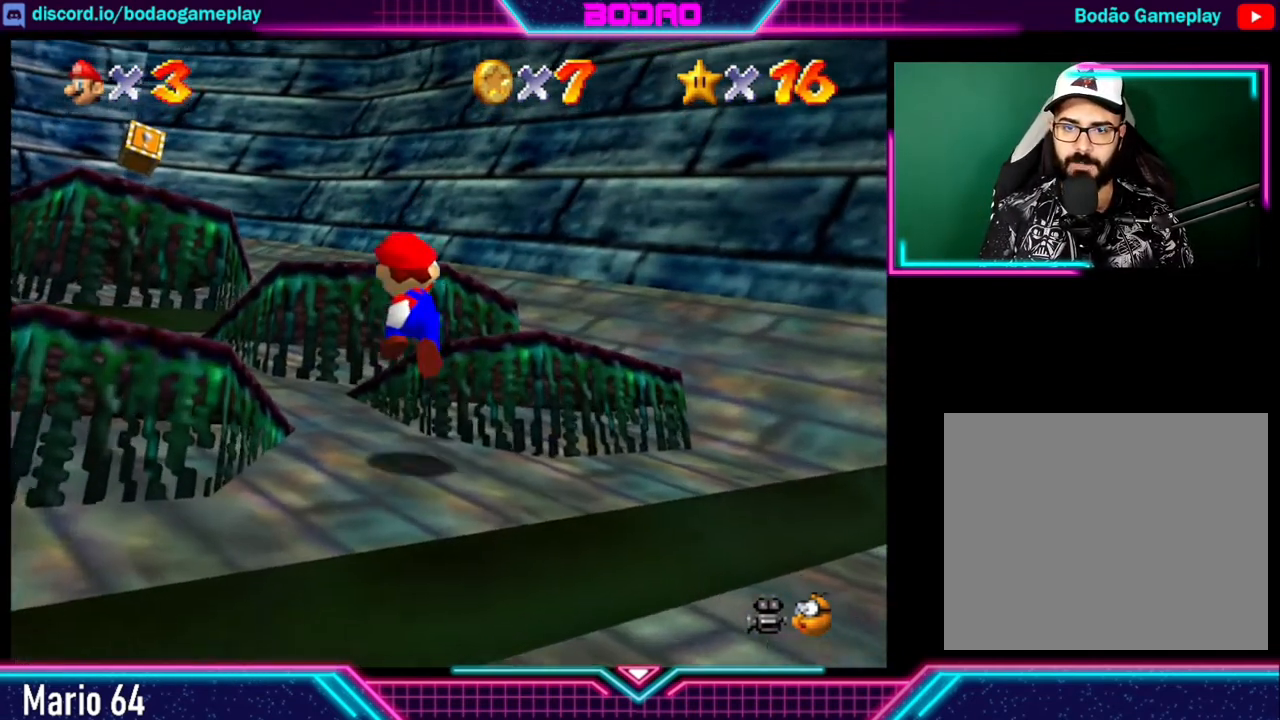
{"buttons": ["A"], "left_stick": "up", "right_stick": "center", "events": [[200, "A", "down"]]}
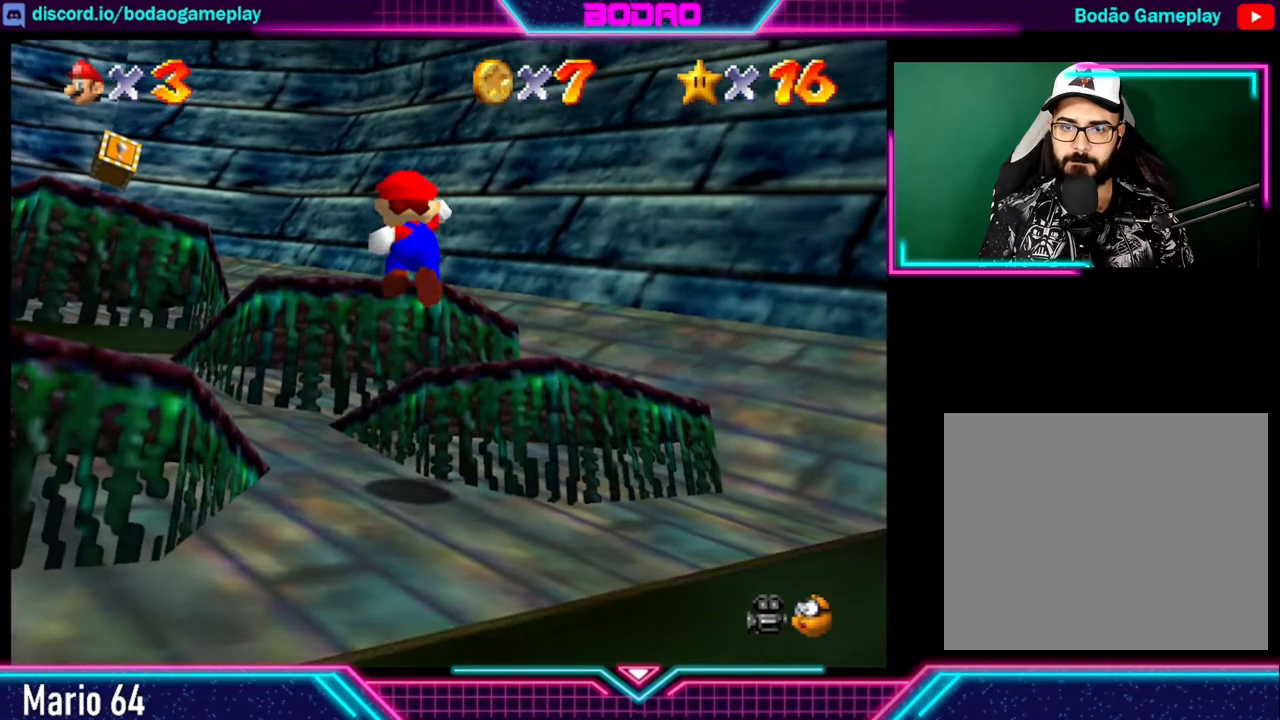
{"buttons": [], "left_stick": "center", "right_stick": "center", "events": [[40, "X", "down"], [240, "X", "up"], [280, "A", "up"], [320, "left_stick", "center"]]}
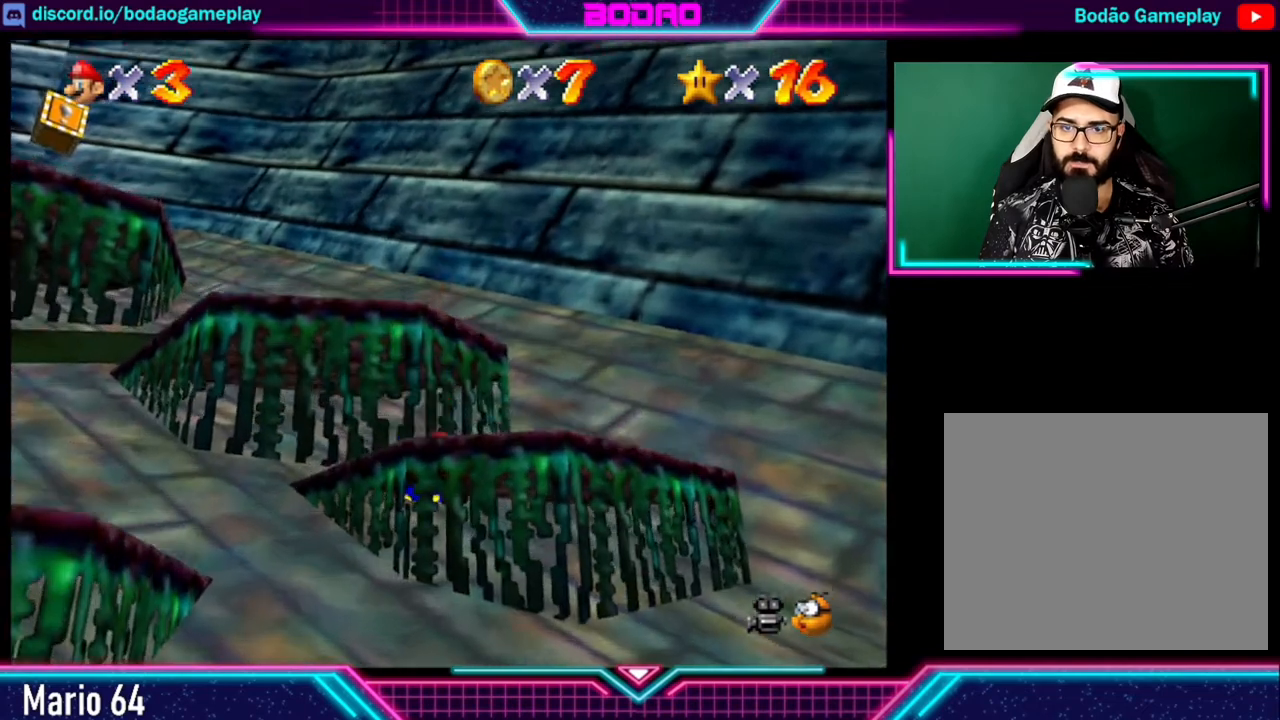
{"buttons": [], "left_stick": "center", "right_stick": "center", "events": [[240, "A", "down"], [400, "A", "up"]]}
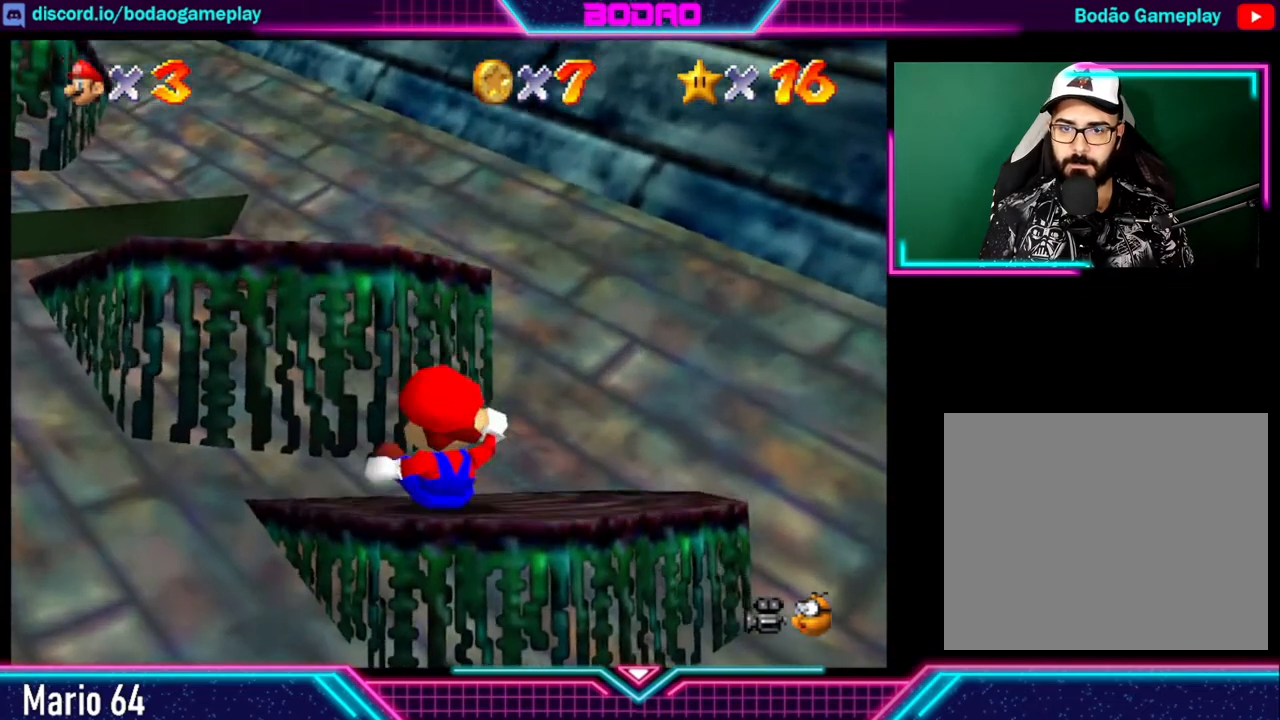
{"buttons": [], "left_stick": "up", "right_stick": "center", "events": [[160, "left_stick", "up"]]}
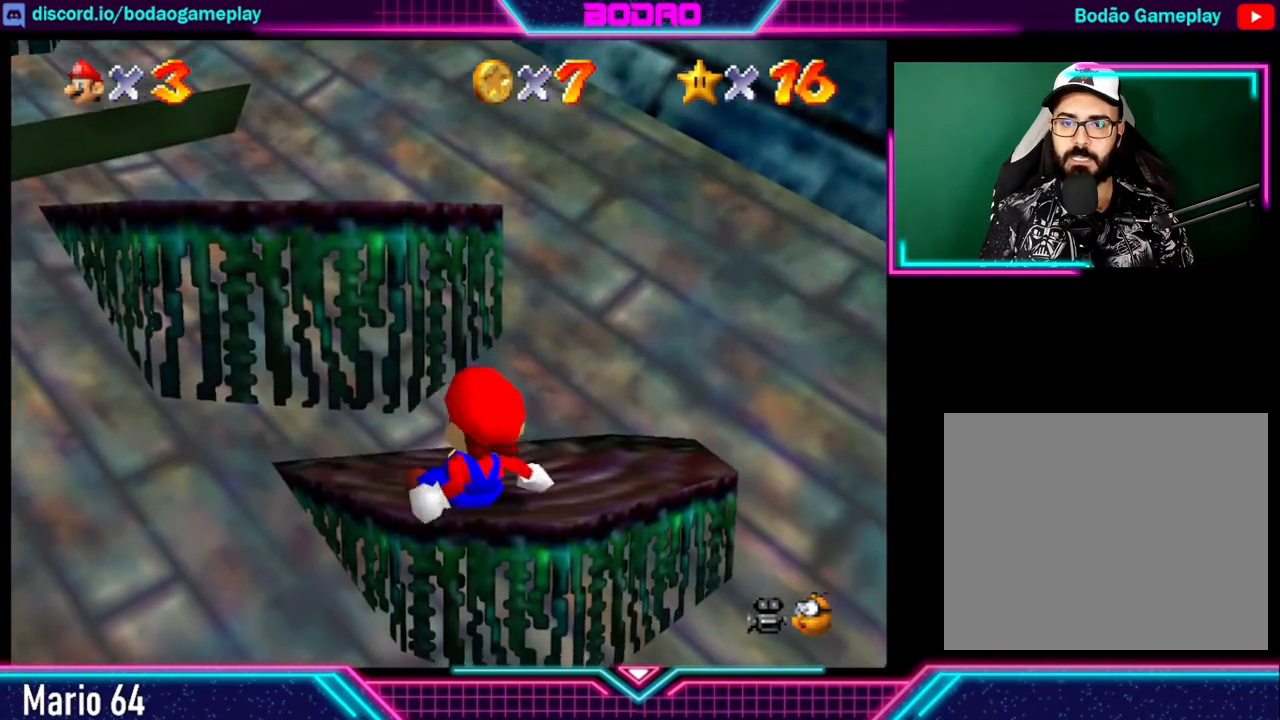
{"buttons": [], "left_stick": "up", "right_stick": "center", "events": [[80, "left_stick", "center"], [440, "left_stick", "up"]]}
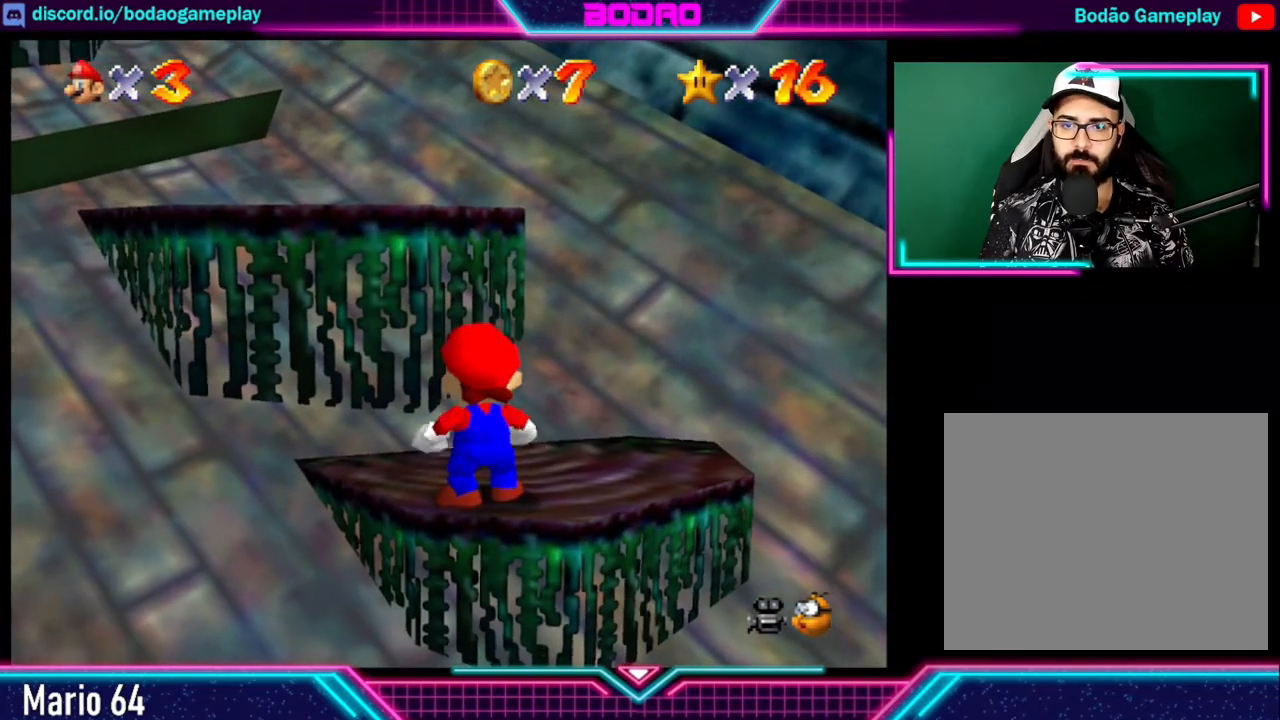
{"buttons": ["A"], "left_stick": "up-left", "right_stick": "center", "events": [[160, "A", "down"], [360, "left_stick", "up-left"]]}
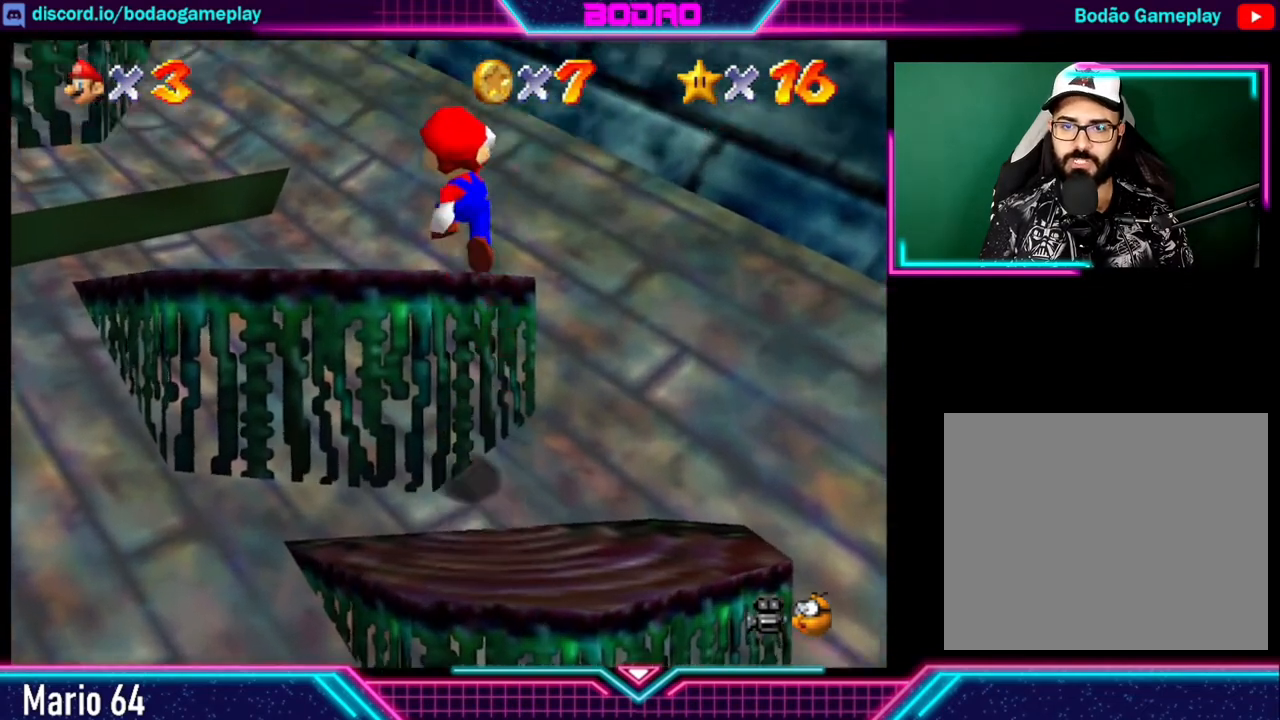
{"buttons": [], "left_stick": "center", "right_stick": "center", "events": [[120, "A", "up"], [240, "left_stick", "center"]]}
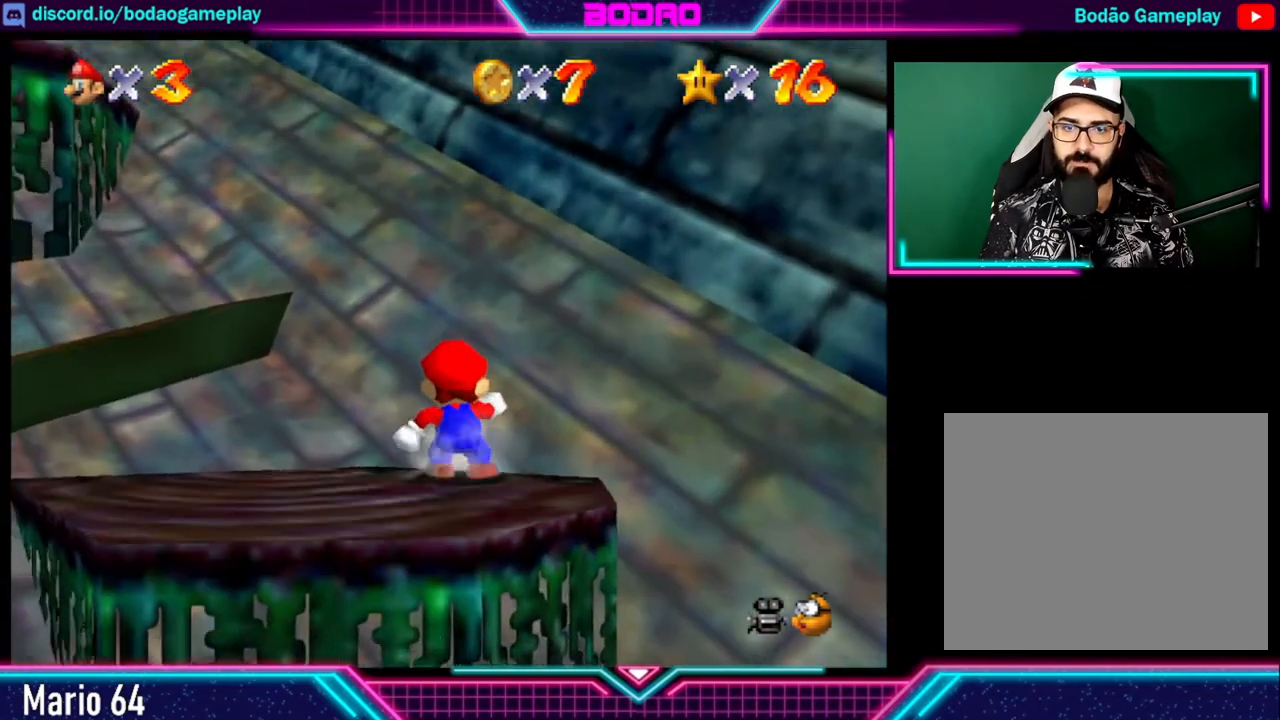
{"buttons": [], "left_stick": "left", "right_stick": "center", "events": [[120, "left_stick", "left"]]}
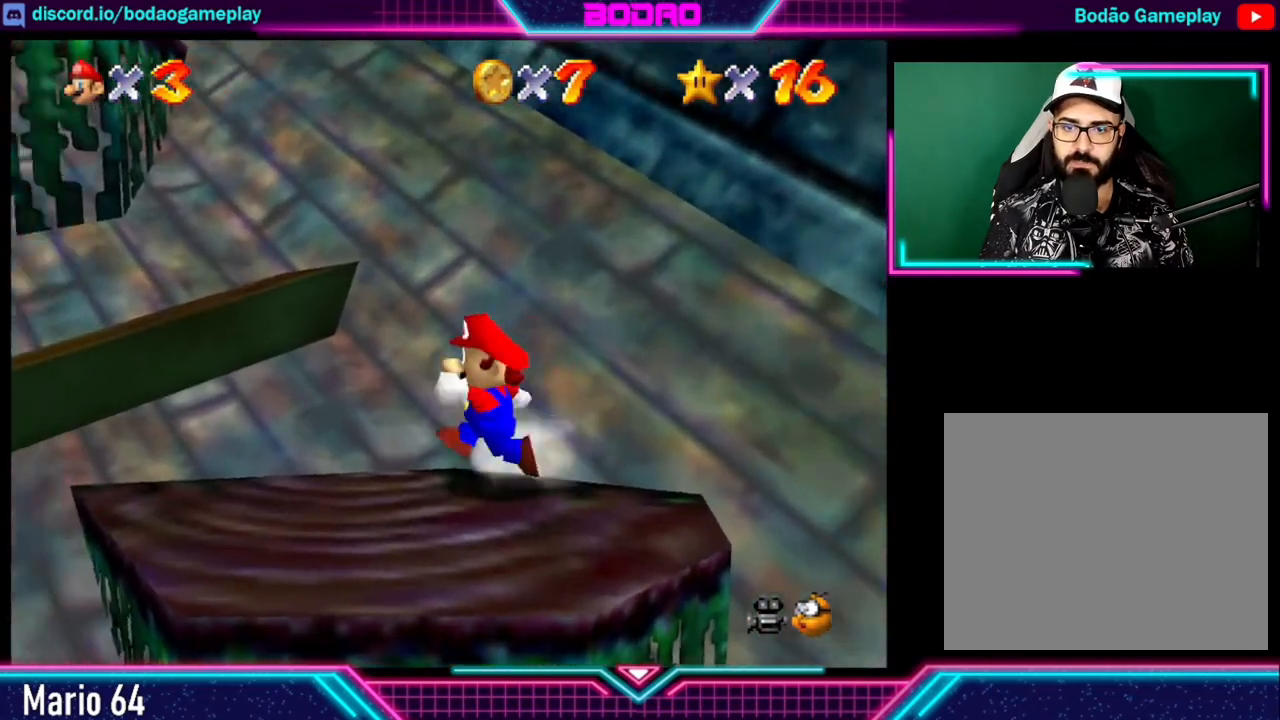
{"buttons": ["A"], "left_stick": "up", "right_stick": "center", "events": [[160, "left_stick", "up-left"], [320, "A", "down"], [360, "left_stick", "up"]]}
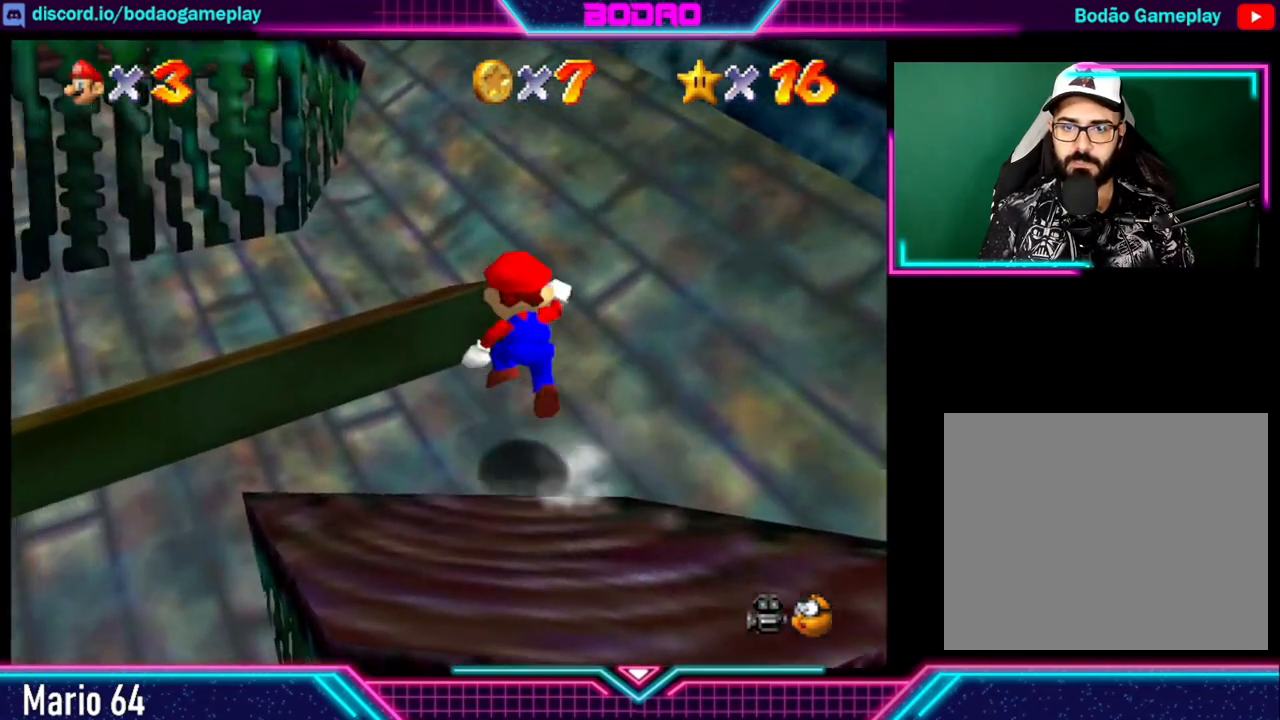
{"buttons": ["A"], "left_stick": "up-left", "right_stick": "center", "events": [[120, "A", "up"], [200, "left_stick", "up-left"], [360, "left_stick", "left"], [520, "A", "down"], [520, "left_stick", "up-left"]]}
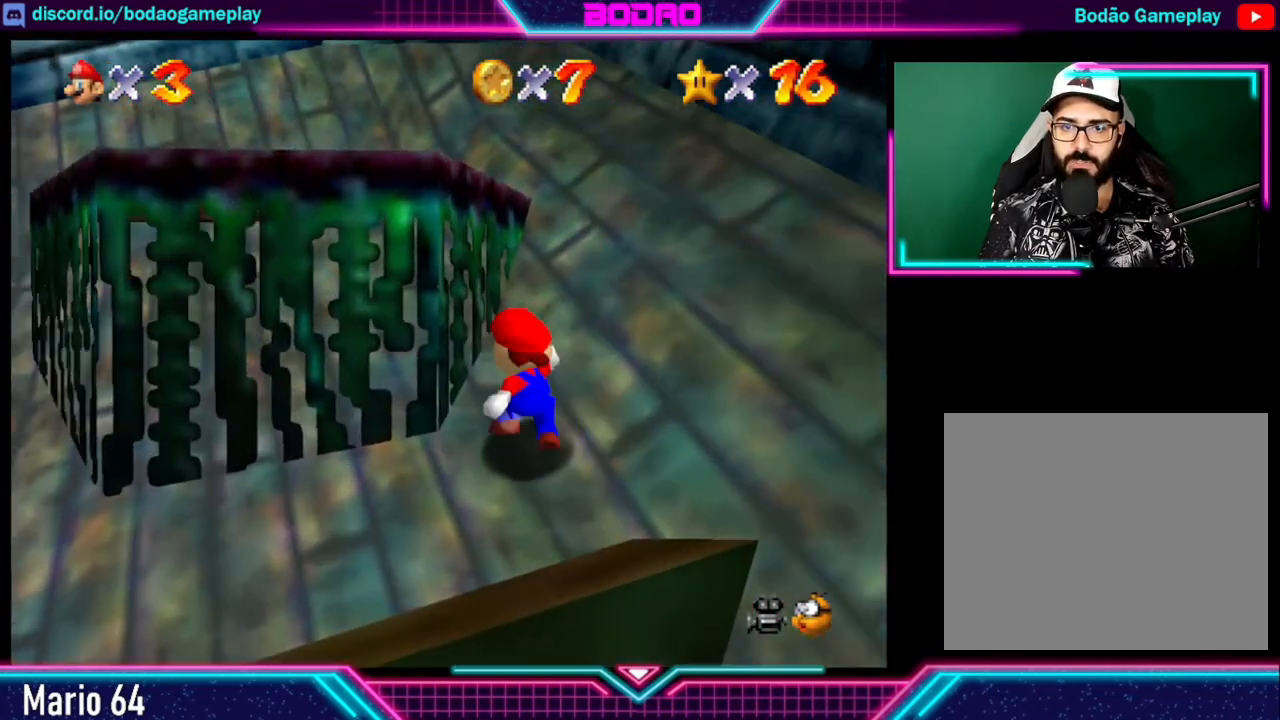
{"buttons": ["A"], "left_stick": "up-left", "right_stick": "center", "events": []}
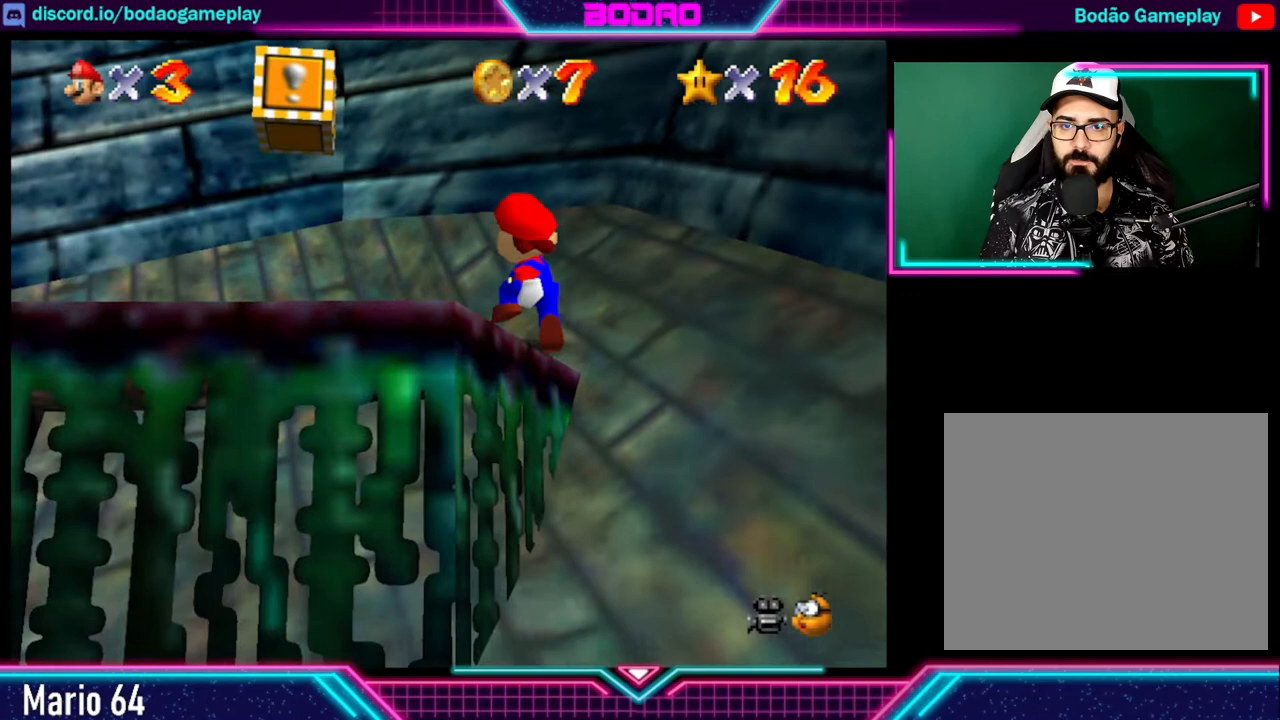
{"buttons": [], "left_stick": "center", "right_stick": "center", "events": [[80, "A", "up"], [120, "left_stick", "left"], [320, "left_stick", "center"]]}
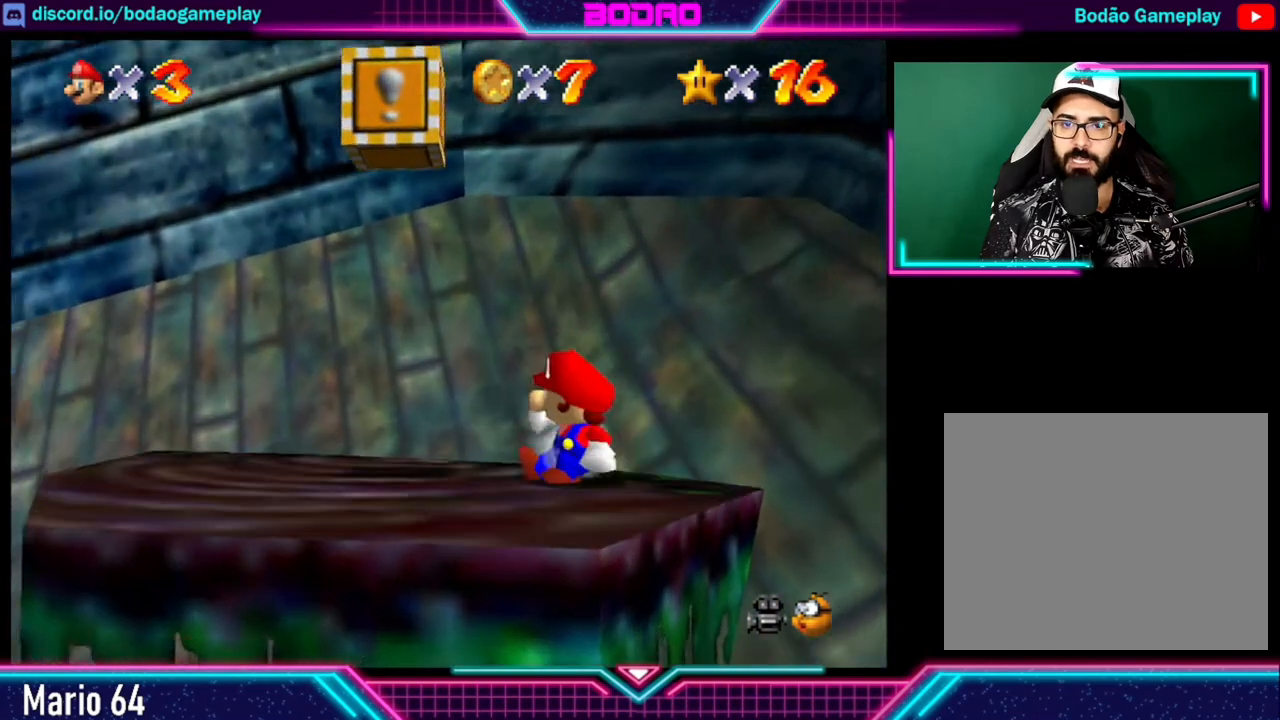
{"buttons": [], "left_stick": "up-left", "right_stick": "center", "events": [[160, "left_stick", "left"], [320, "left_stick", "up-left"]]}
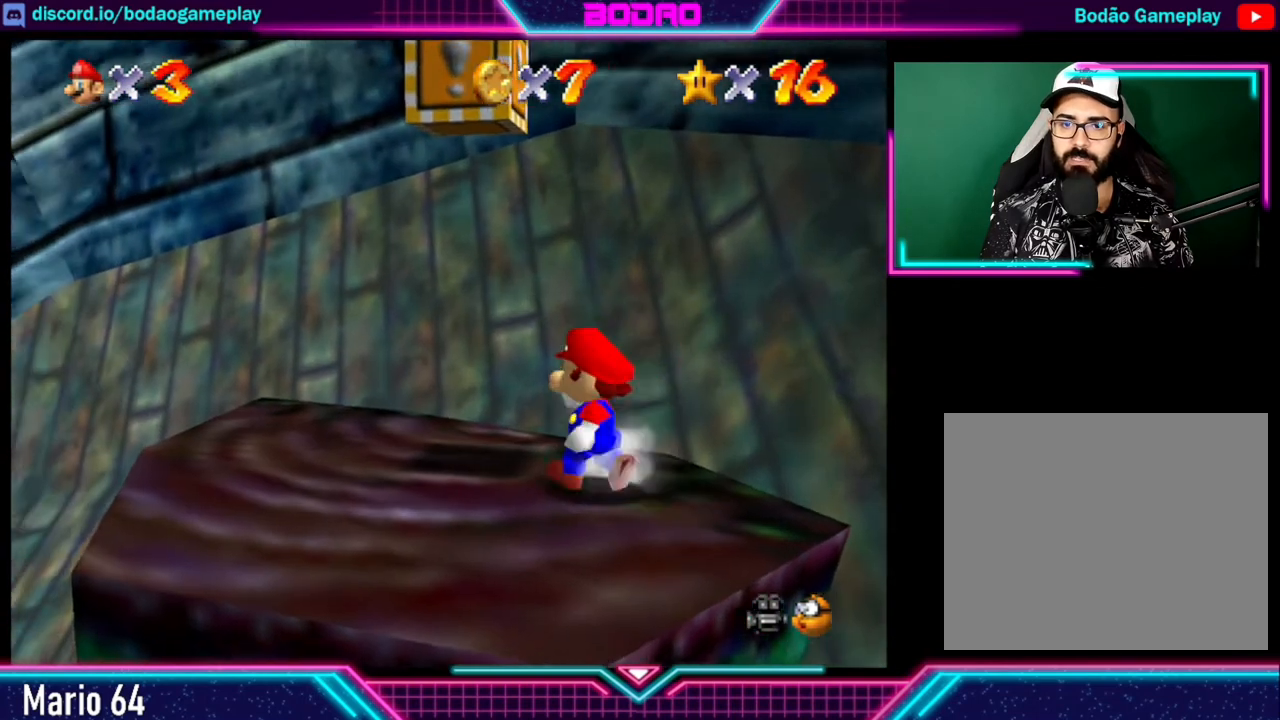
{"buttons": [], "left_stick": "center", "right_stick": "center", "events": [[80, "left_stick", "center"], [360, "left_stick", "left"], [520, "left_stick", "center"]]}
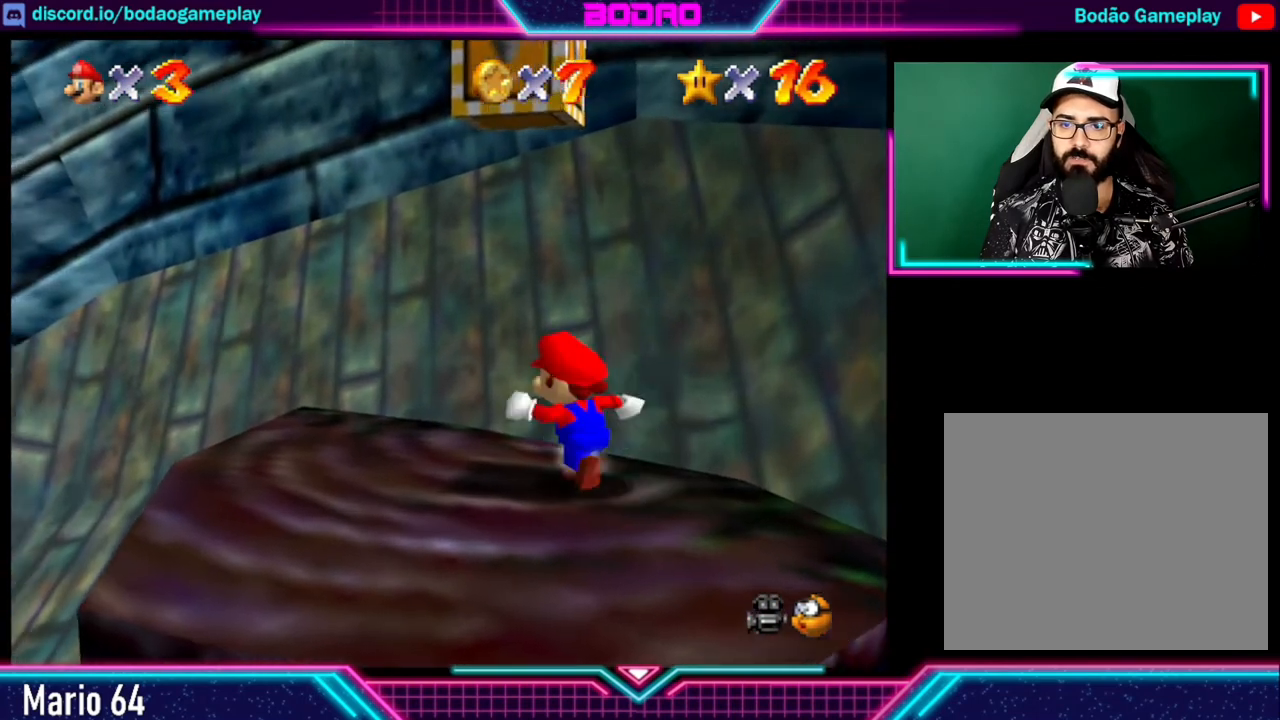
{"buttons": ["A"], "left_stick": "center", "right_stick": "center", "events": [[120, "A", "down"]]}
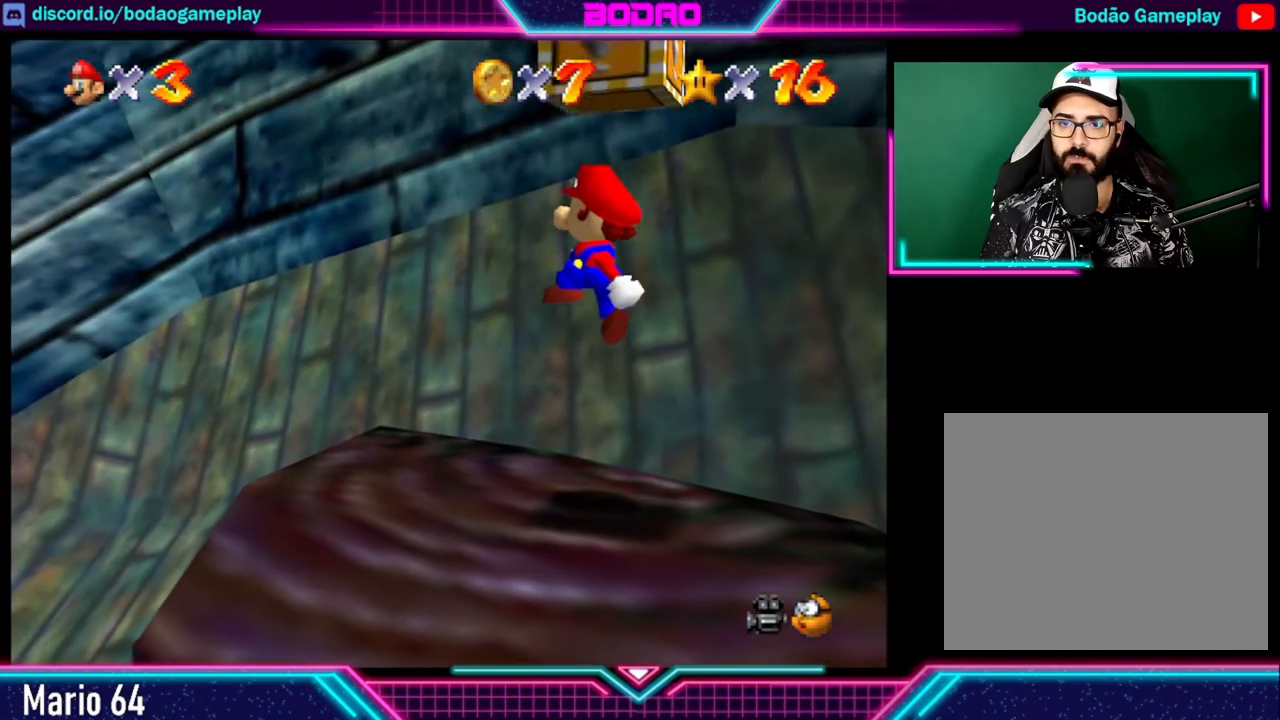
{"buttons": ["A"], "left_stick": "center", "right_stick": "center", "events": [[120, "A", "up"], [320, "A", "down"]]}
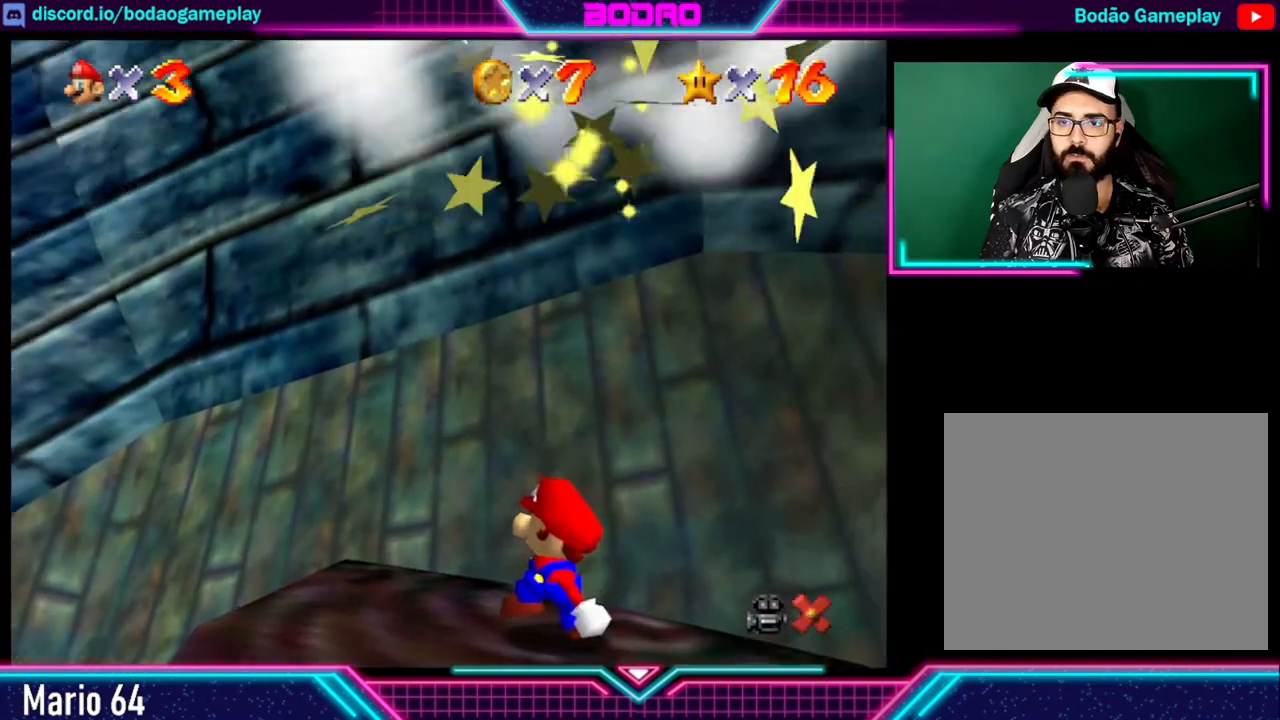
{"buttons": [], "left_stick": "center", "right_stick": "center", "events": [[240, "A", "up"]]}
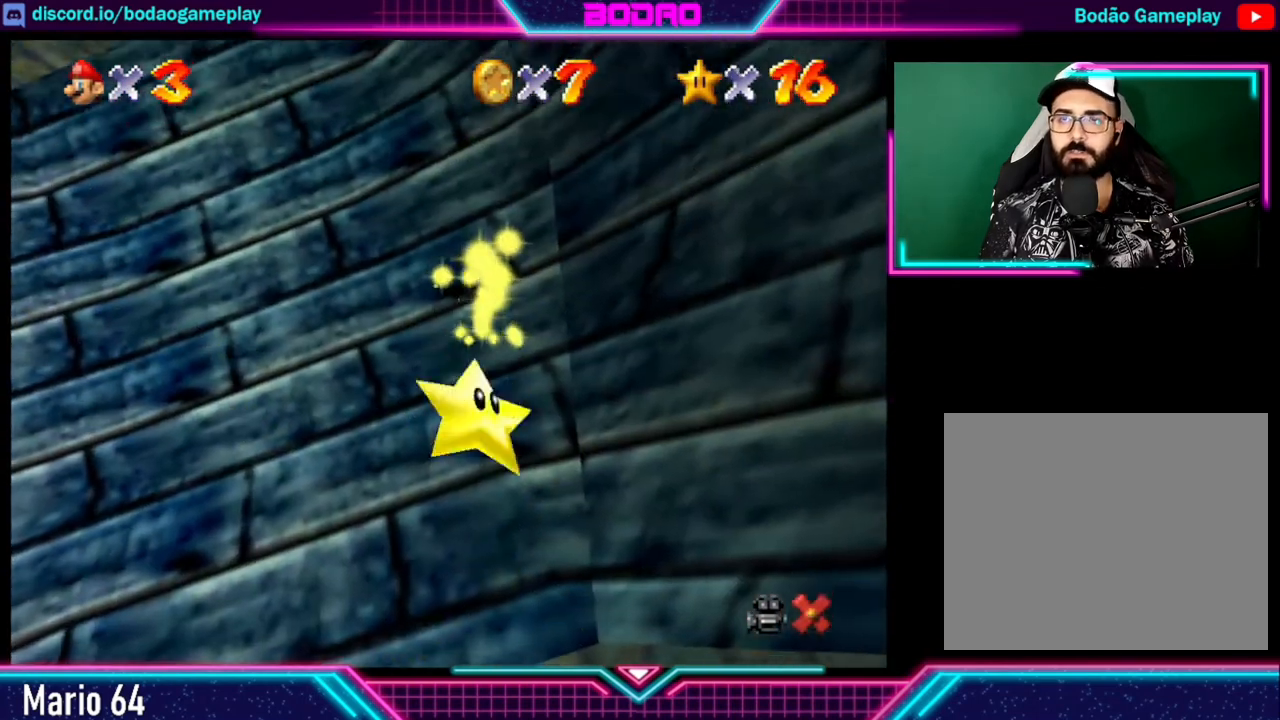
{"buttons": [], "left_stick": "center", "right_stick": "center", "events": []}
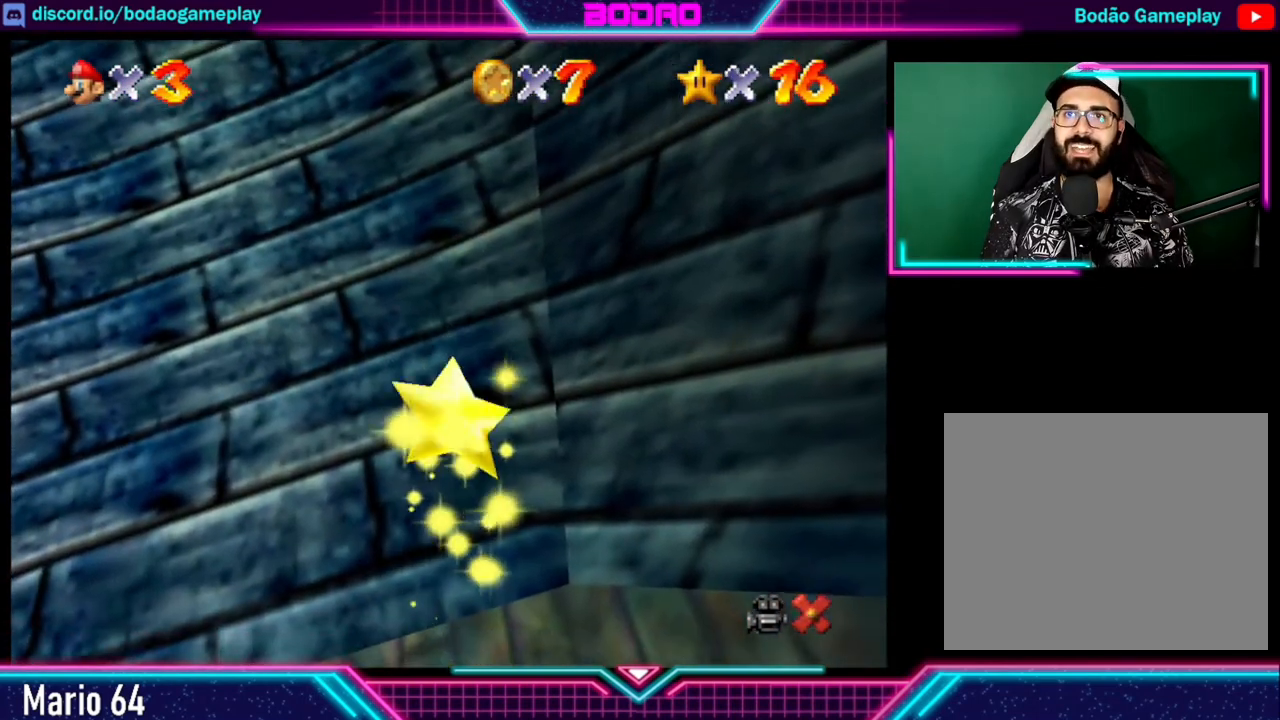
{"buttons": [], "left_stick": "center", "right_stick": "center", "events": []}
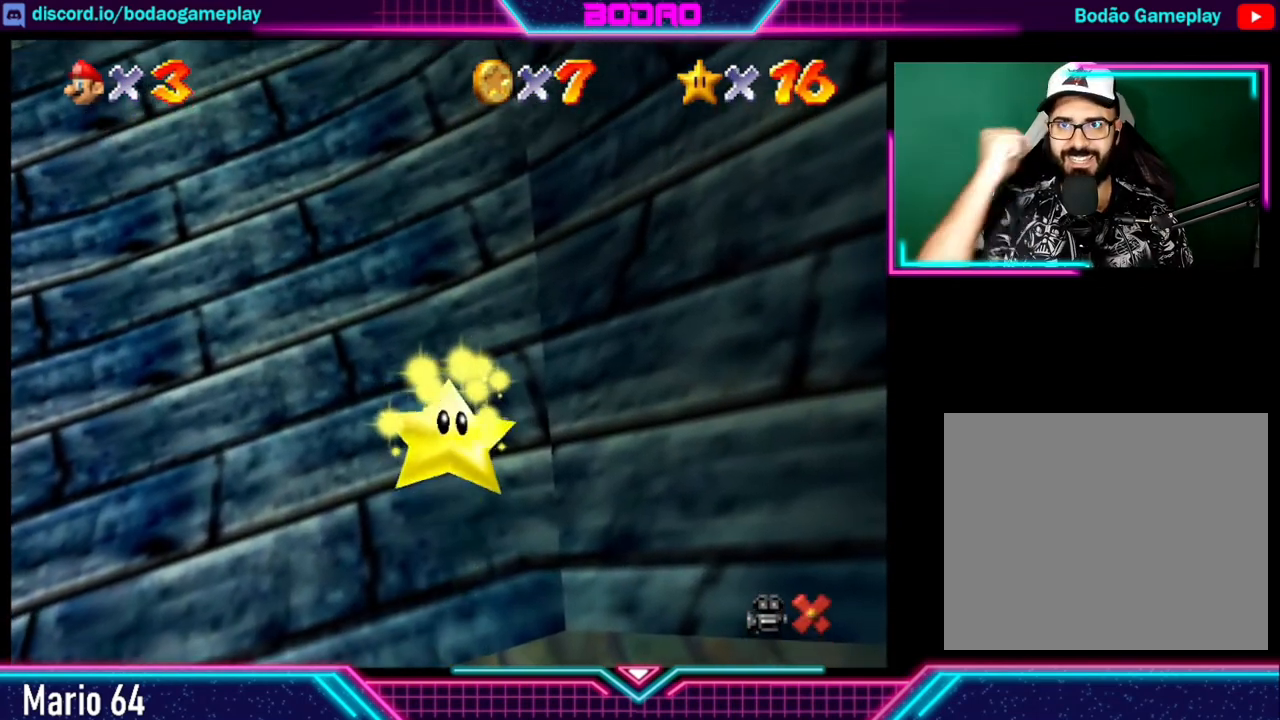
{"buttons": [], "left_stick": "center", "right_stick": "center", "events": []}
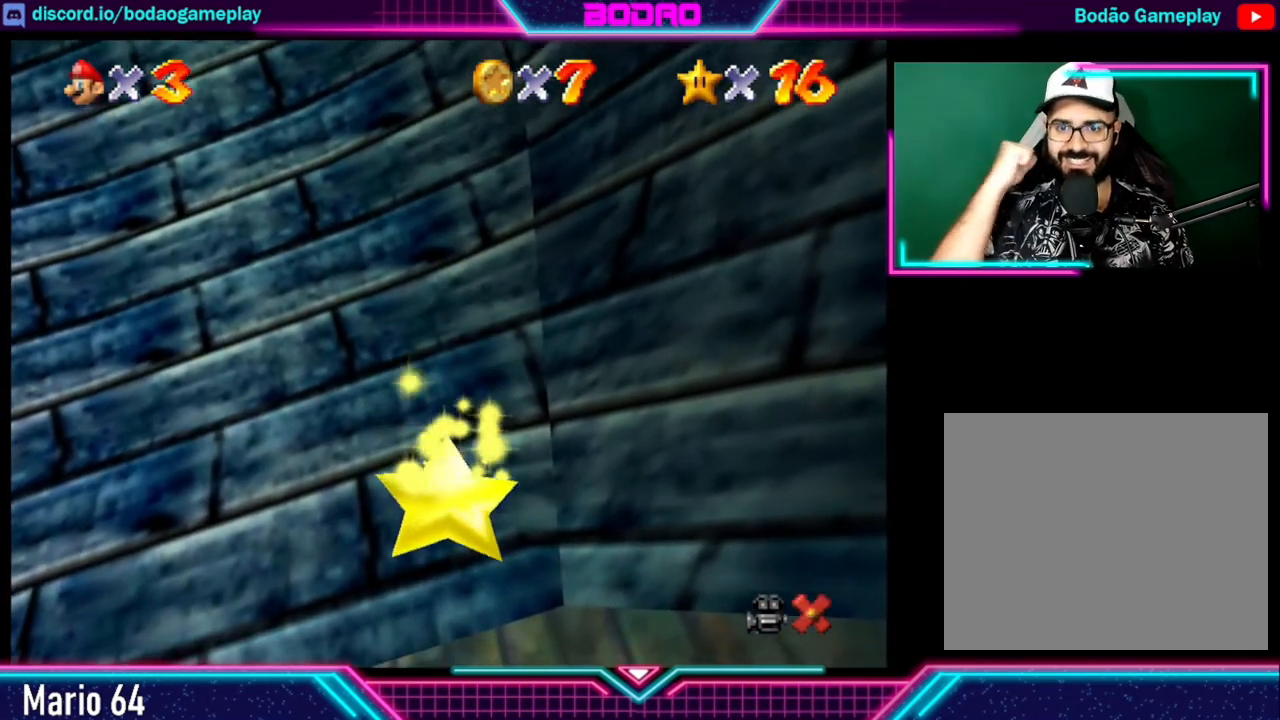
{"buttons": [], "left_stick": "center", "right_stick": "center", "events": []}
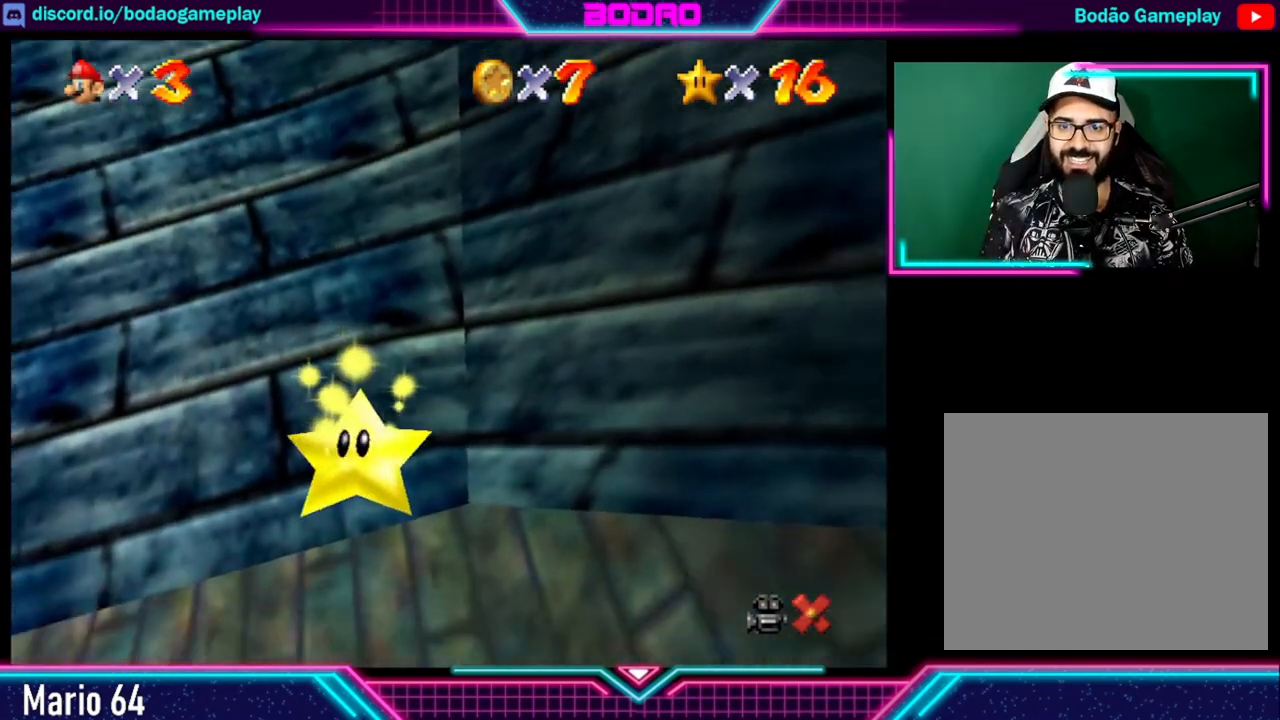
{"buttons": ["A"], "left_stick": "center", "right_stick": "center", "events": [[320, "A", "down"]]}
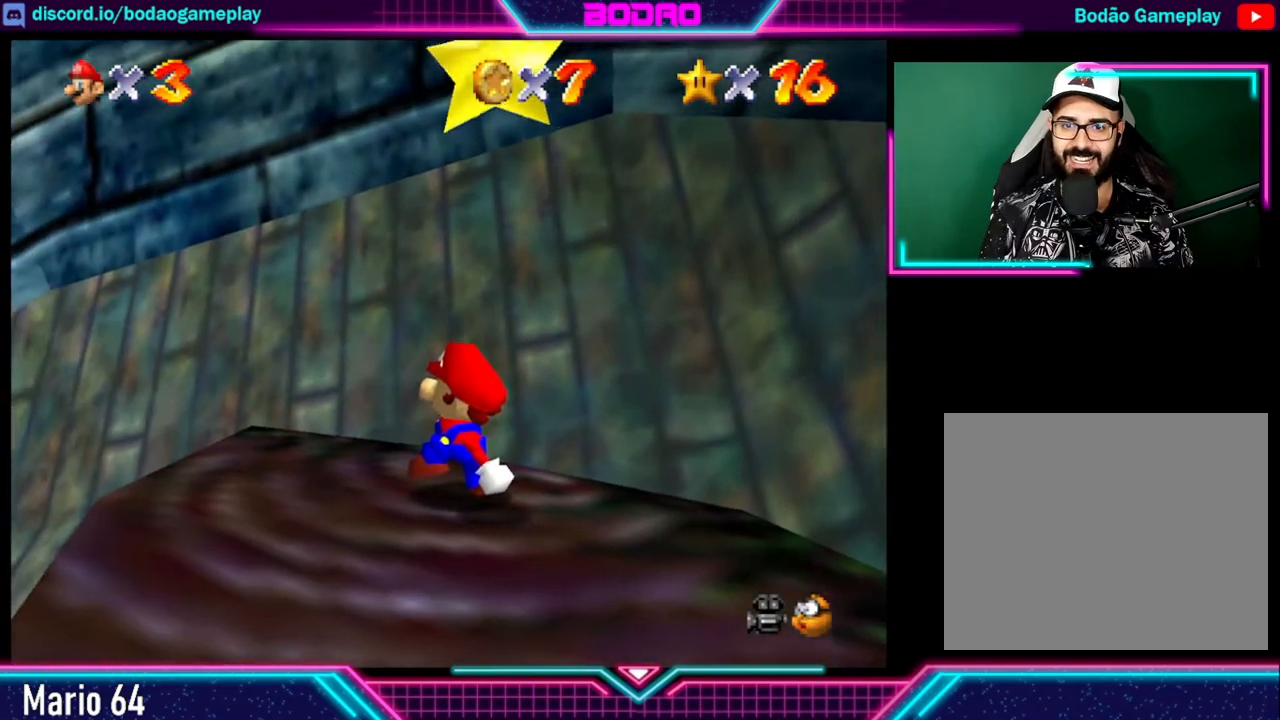
{"buttons": [], "left_stick": "center", "right_stick": "center", "events": [[120, "A", "up"]]}
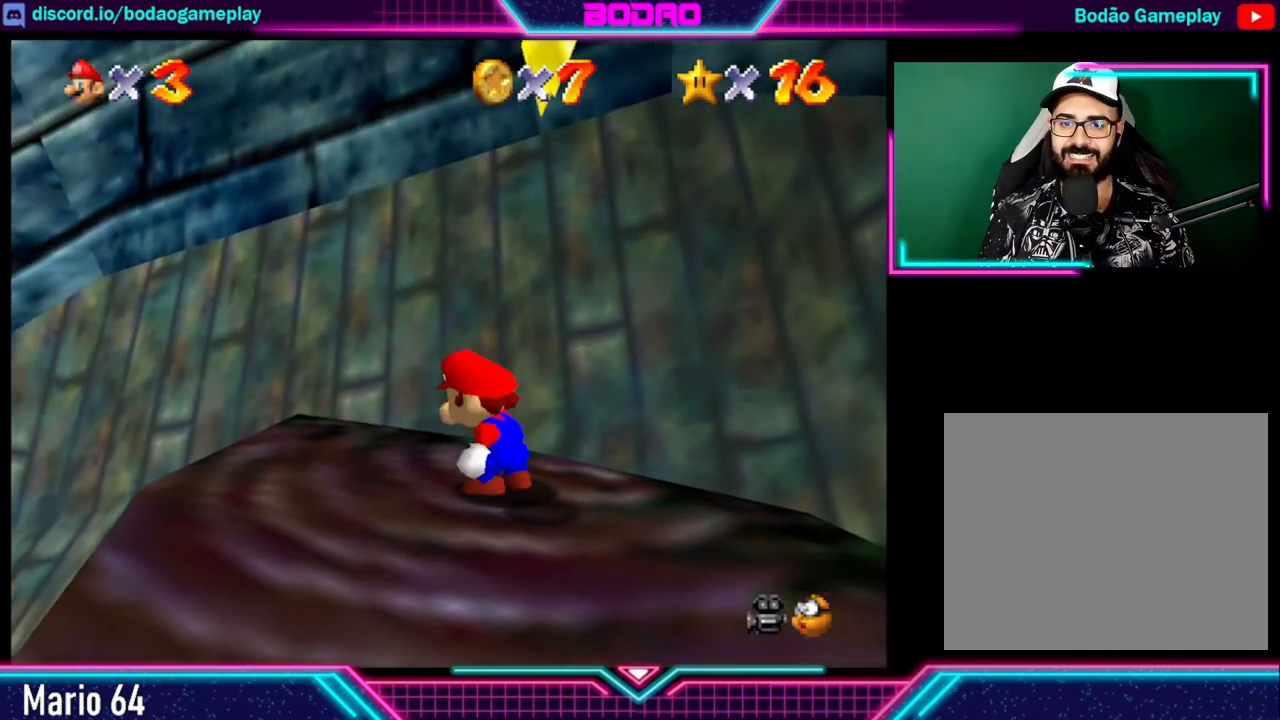
{"buttons": ["A", "L2"], "left_stick": "center", "right_stick": "center", "events": [[40, "L2", "down"], [200, "A", "down"]]}
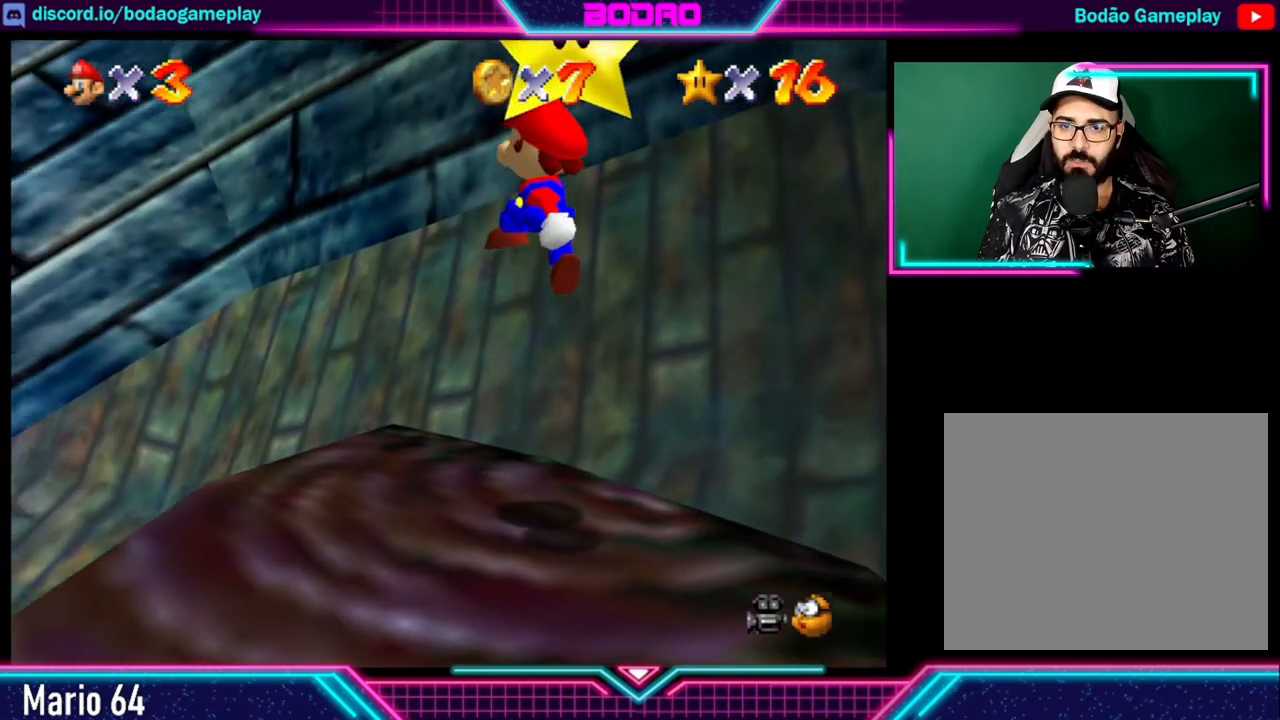
{"buttons": [], "left_stick": "center", "right_stick": "center", "events": [[120, "A", "up"], [400, "L2", "up"]]}